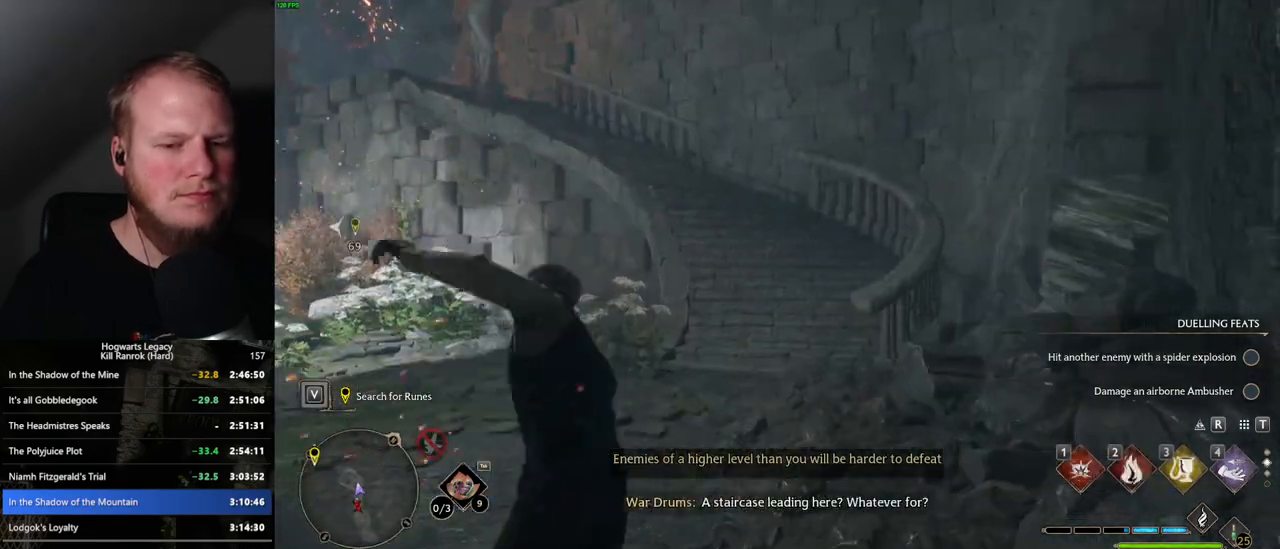
Gameplay with keyboard and mouse; each line is a JSON object with the keys and mouse buttons held at the frame after it. "events" lists presses ("down") and releases ("up") of ".", "/", "0", "1", "2", "3", "4", "5", "6", "7", "8", "9", "a", "alt_l", "alt_r", "b", "backslash", "backspace", "c", "caps_lock", "comma", "ctrl_l", "ctrl_r", "d", "e", "equals", "escape", "f", "f1", "f10", "f11", "f12", "f2", "f3", "f4", "f5", "f6", "f7", "f8", "f9", "g", "h", "i", "j", "k", "l", "lbracket", "m", "minus", "n", "o", "p", "q", "quote", "r", "rbracket", "return", "s", "semicolon", "shift_l", "shift_r", "space", "super_l", "super_r", "t", "tab", "tilde", "u", "v", "w", "x", "y", "z", "mouse_left", "mouse_wheel", "mouse_right", "mouse_mb4" and "mouse_mb5" between this image and that frame as [ms after this image, input, new state], when the widget could be followed in between. "mouse_left", "mouse_wheel", "mouse_right", "mouse_mb4", "mouse_mb5" = the "left", "wheel", "right", "mb4", "mb5" buttons of the "mouse" list. No other keys are recorded. "wheel" means that the mouse wheel is clicked or scrolled. Mouse movement is not recorded.
{"keys": ["space", "w"], "mouse": [], "events": []}
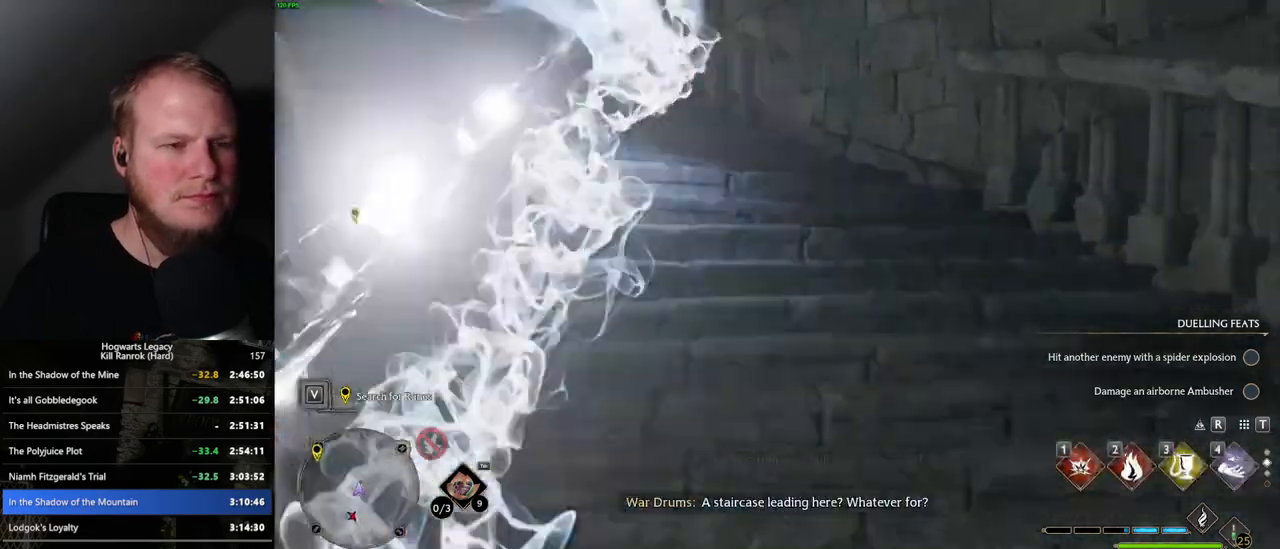
{"keys": ["space", "w"], "mouse": [], "events": [[17, "space", "up"], [400, "space", "down"]]}
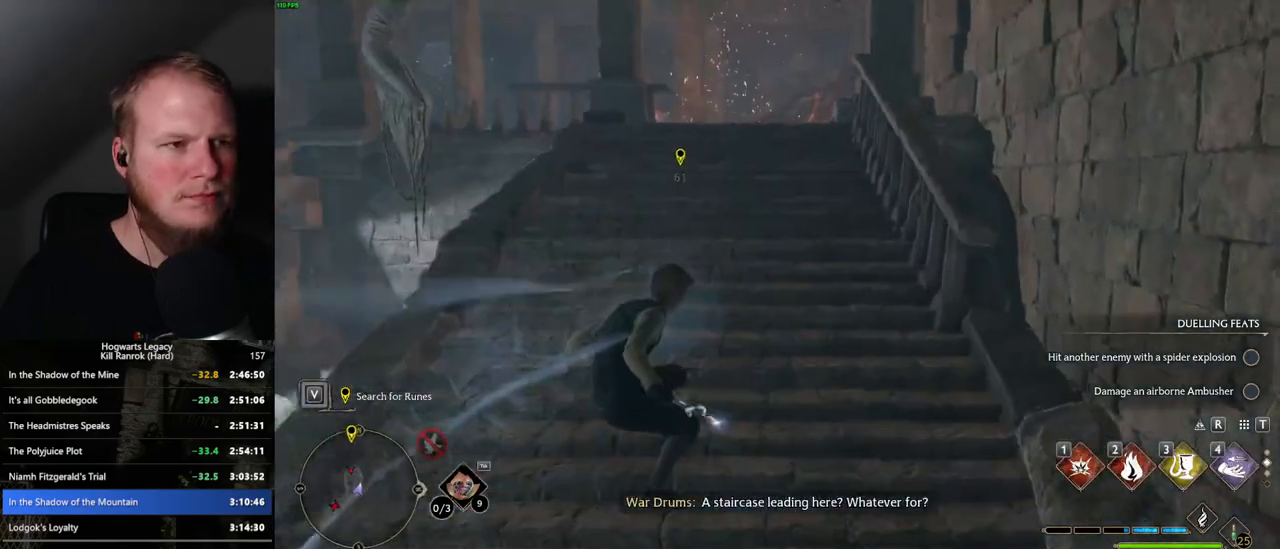
{"keys": ["space", "w"], "mouse": [], "events": []}
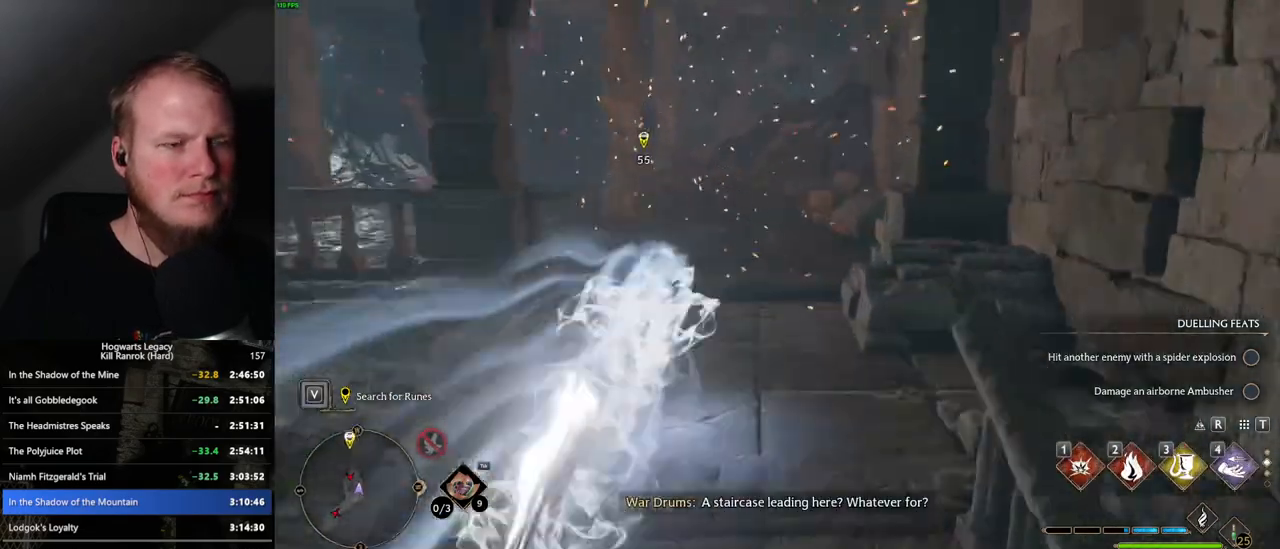
{"keys": ["w"], "mouse": [], "events": [[100, "space", "up"]]}
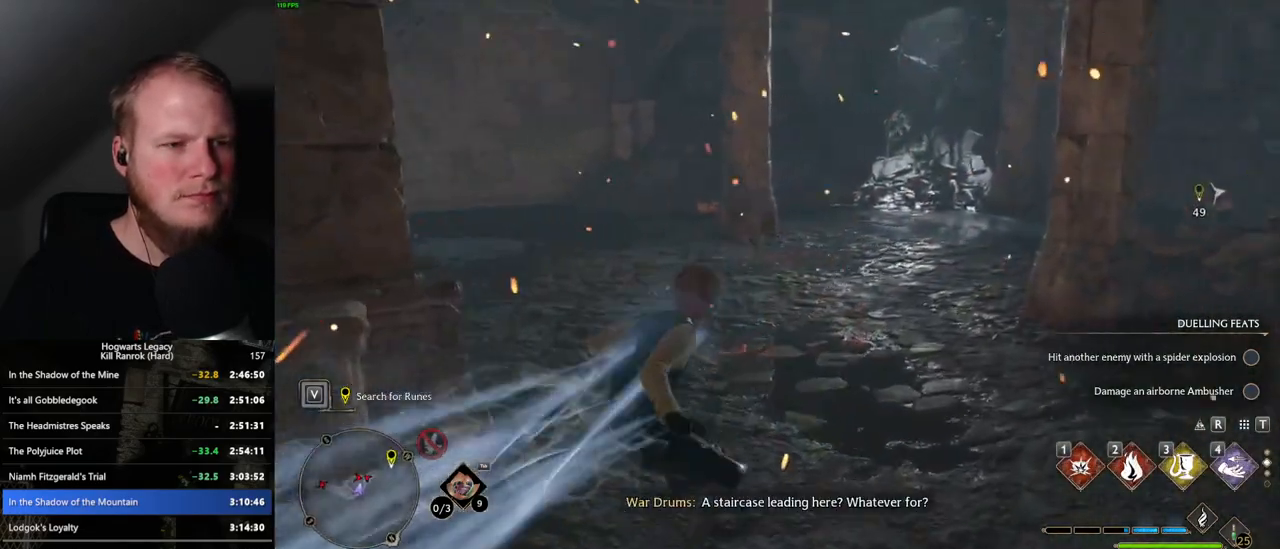
{"keys": ["w"], "mouse": [], "events": []}
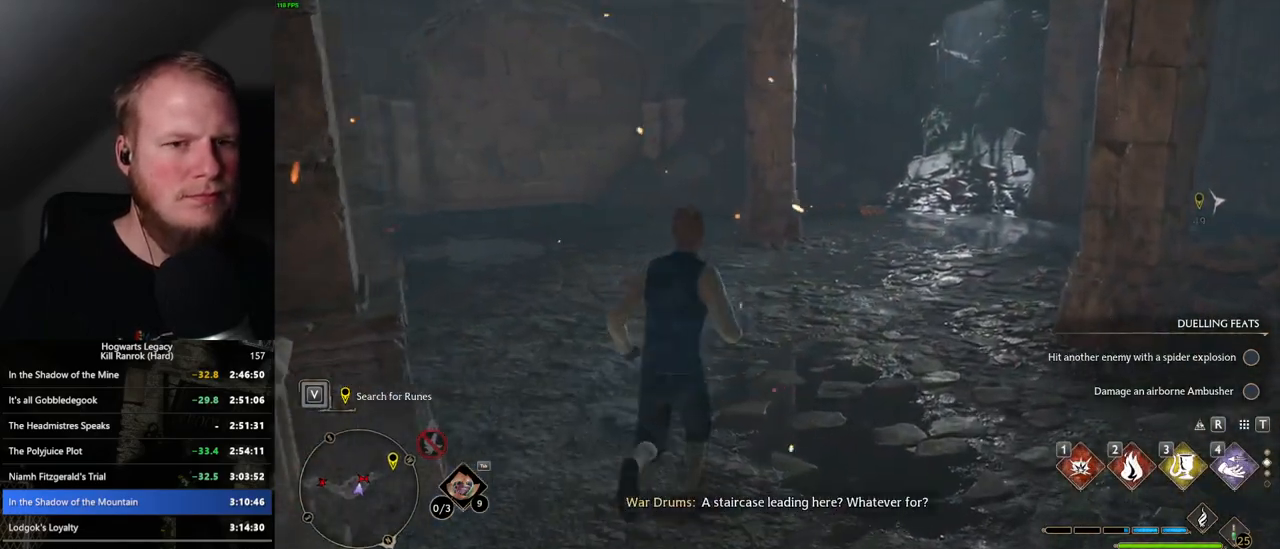
{"keys": ["w"], "mouse": ["right"], "events": [[184, "mouse_right", "down"], [350, "1", "down"], [450, "1", "up"]]}
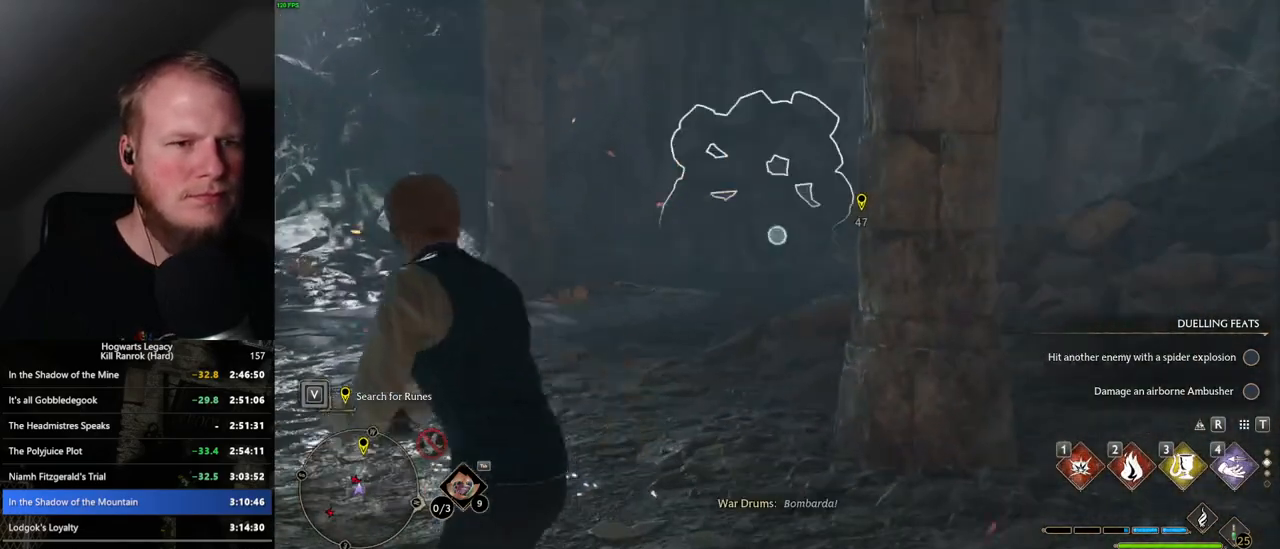
{"keys": ["w"], "mouse": [], "events": [[434, "mouse_right", "up"]]}
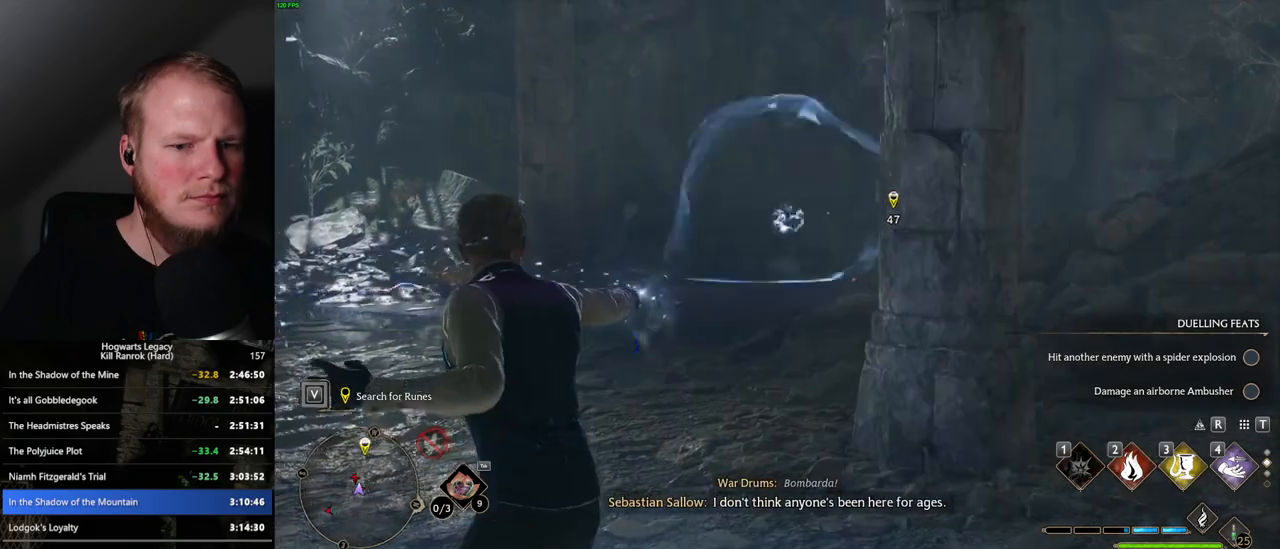
{"keys": ["space", "w"], "mouse": [], "events": [[150, "space", "down"]]}
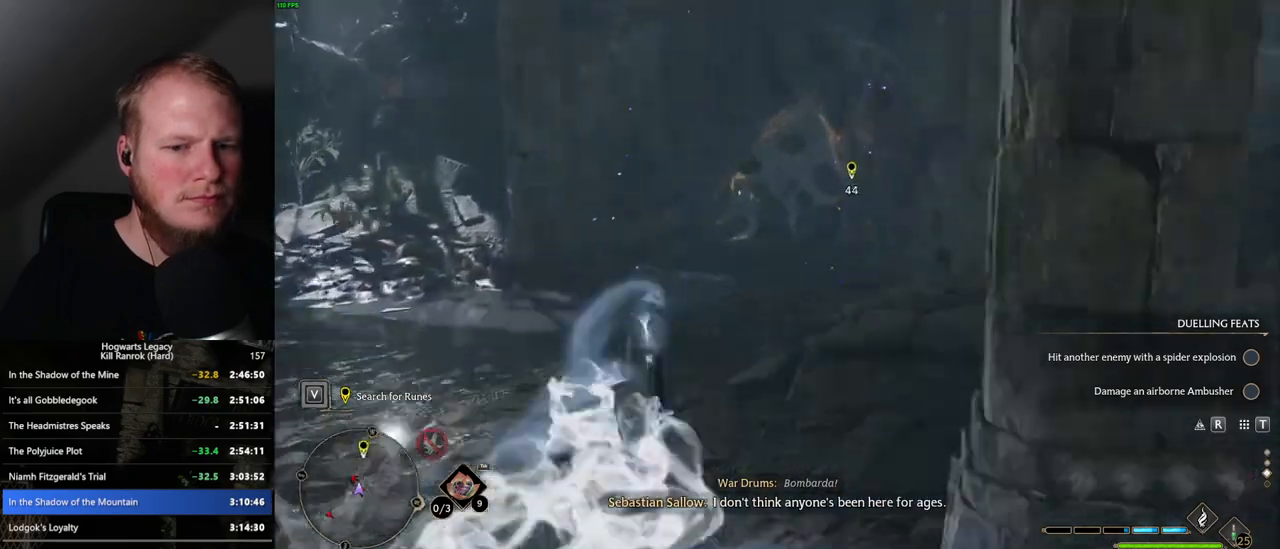
{"keys": ["w"], "mouse": [], "events": [[367, "space", "up"]]}
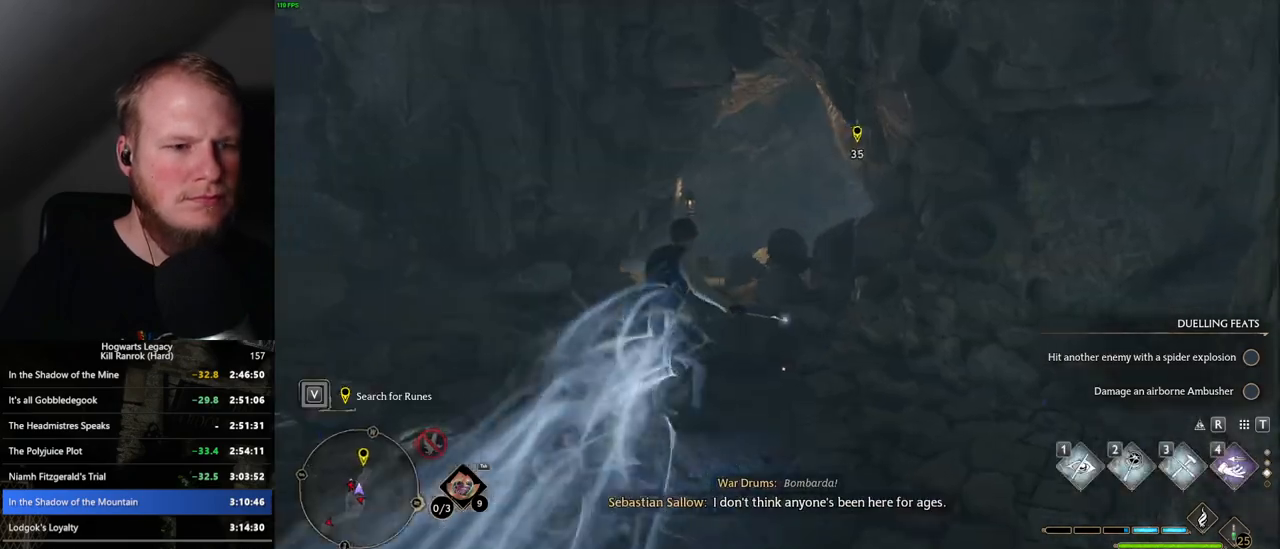
{"keys": ["space", "w"], "mouse": [], "events": [[267, "space", "down"]]}
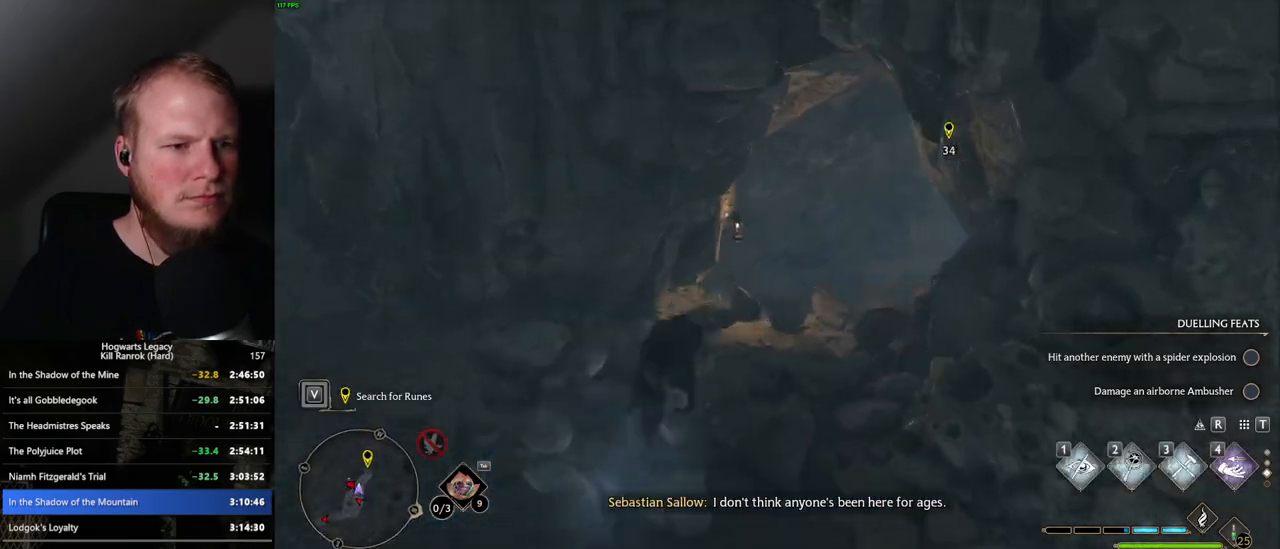
{"keys": ["w"], "mouse": [], "events": [[400, "space", "up"]]}
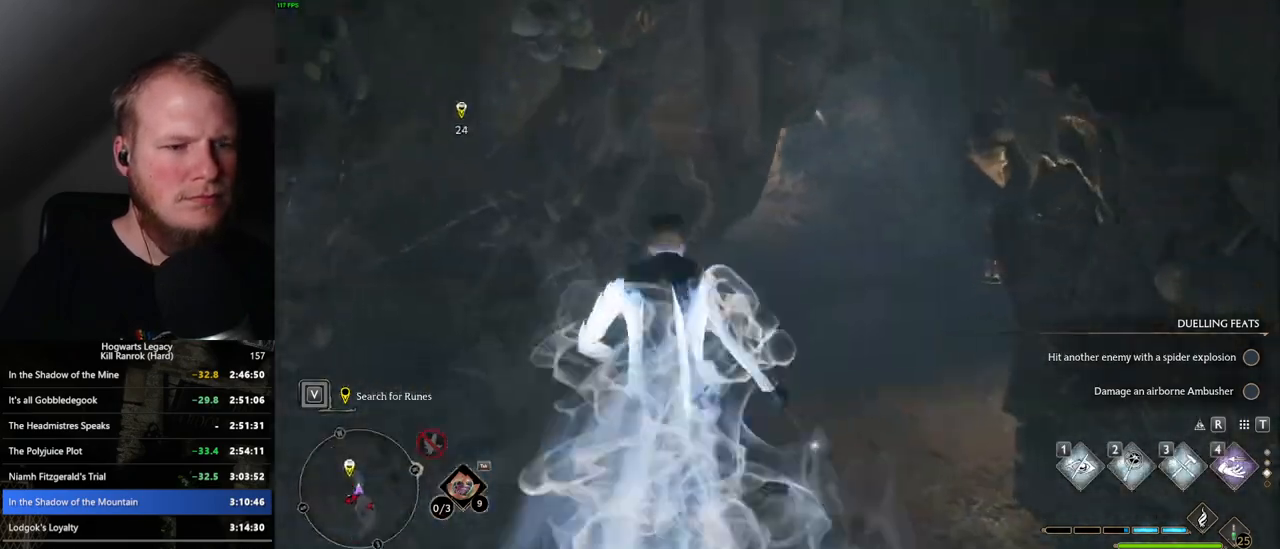
{"keys": ["space", "w"], "mouse": [], "events": [[334, "space", "down"]]}
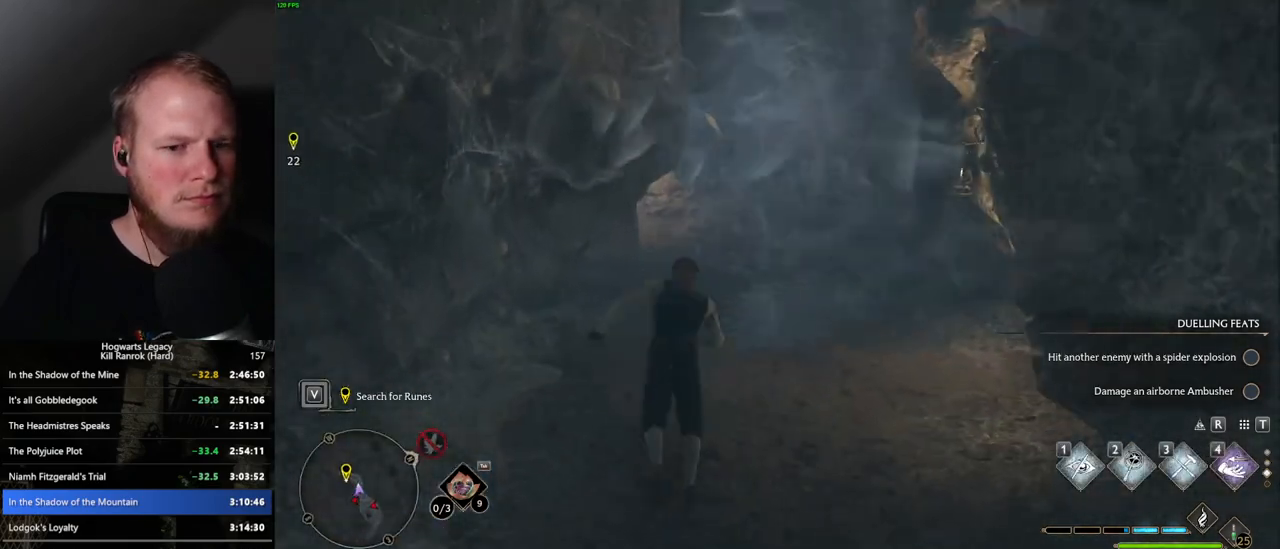
{"keys": ["w"], "mouse": [], "events": [[417, "space", "up"]]}
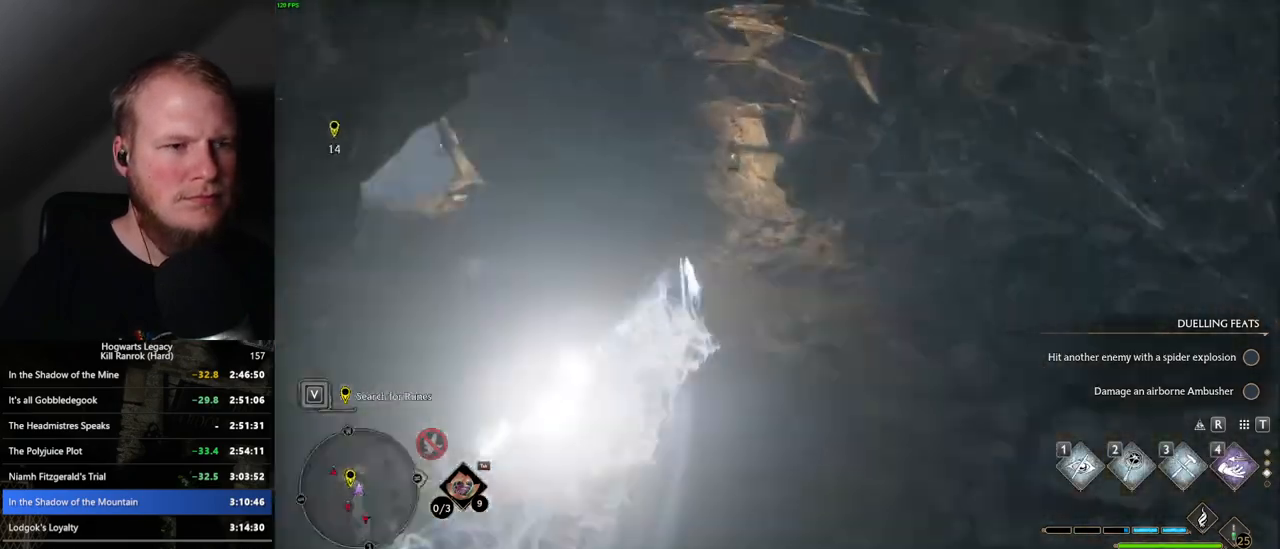
{"keys": ["w"], "mouse": [], "events": [[100, "1", "down"], [234, "1", "up"]]}
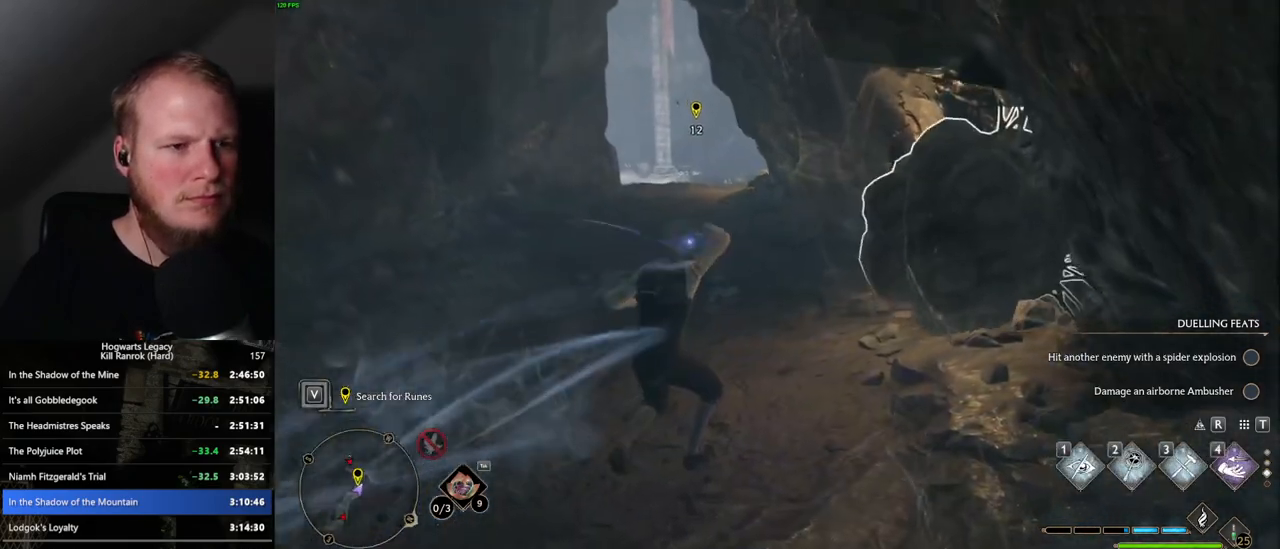
{"keys": ["space", "w"], "mouse": [], "events": [[384, "space", "down"]]}
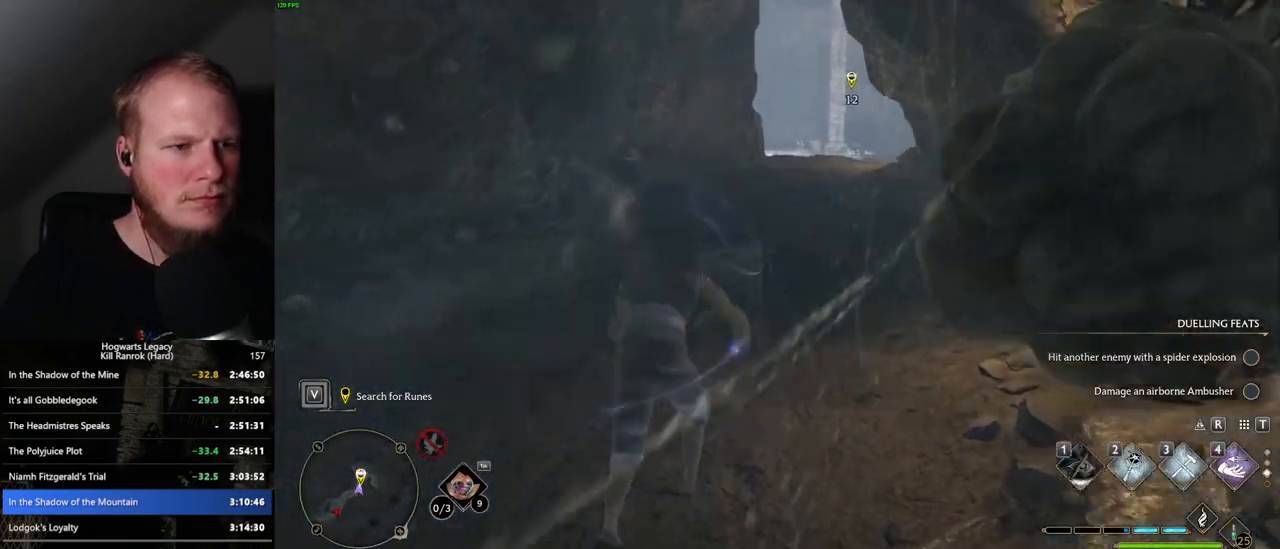
{"keys": ["w"], "mouse": [], "events": [[484, "space", "up"]]}
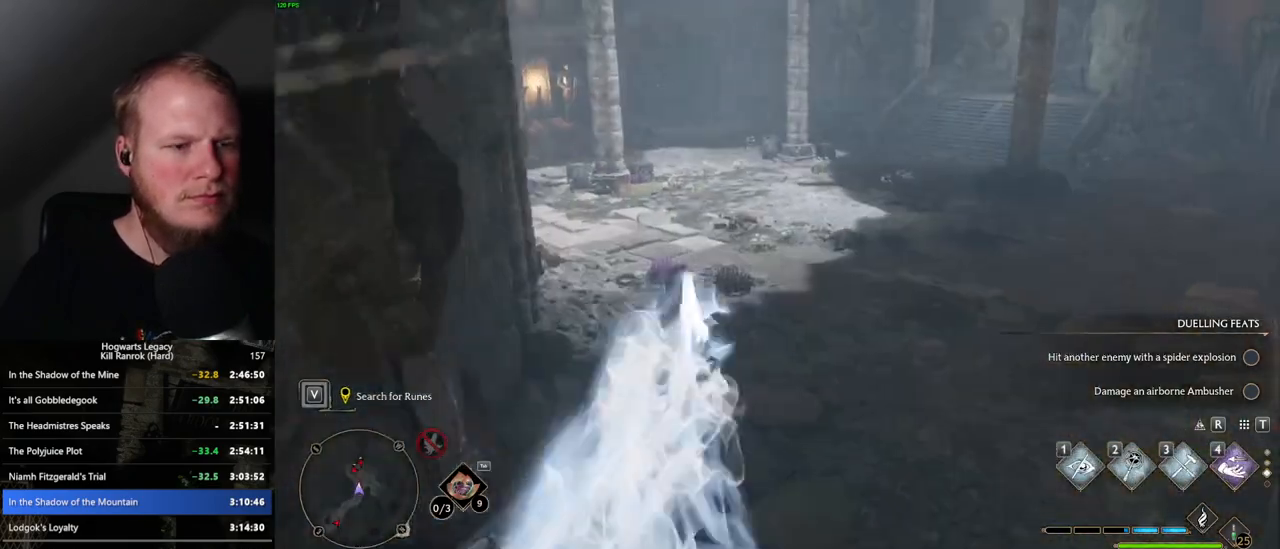
{"keys": ["w"], "mouse": [], "events": []}
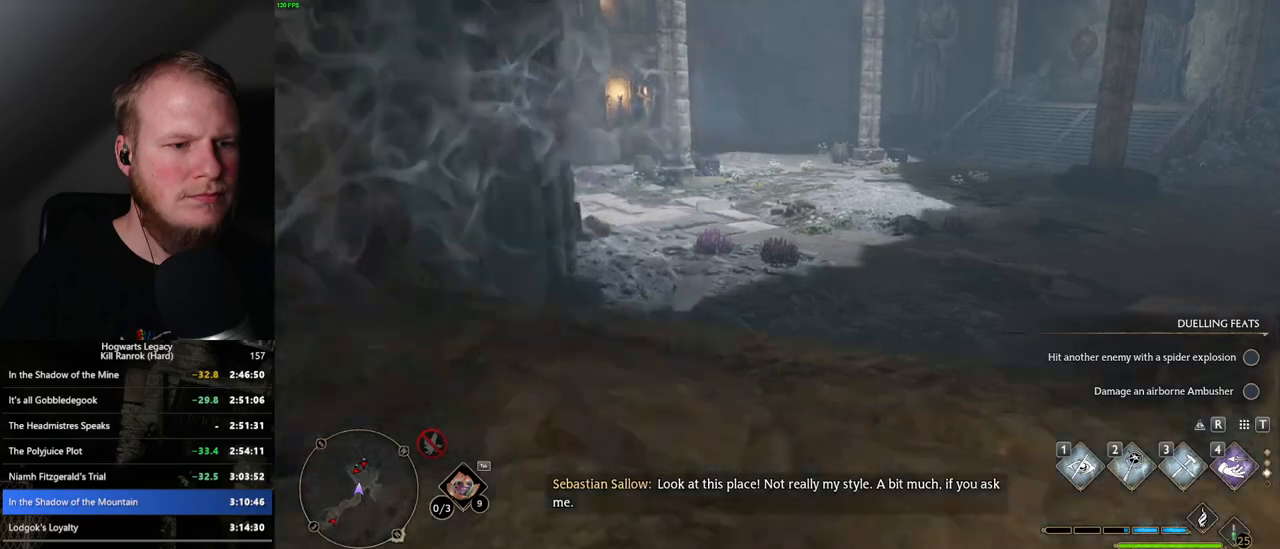
{"keys": ["space", "w"], "mouse": [], "events": [[184, "space", "down"]]}
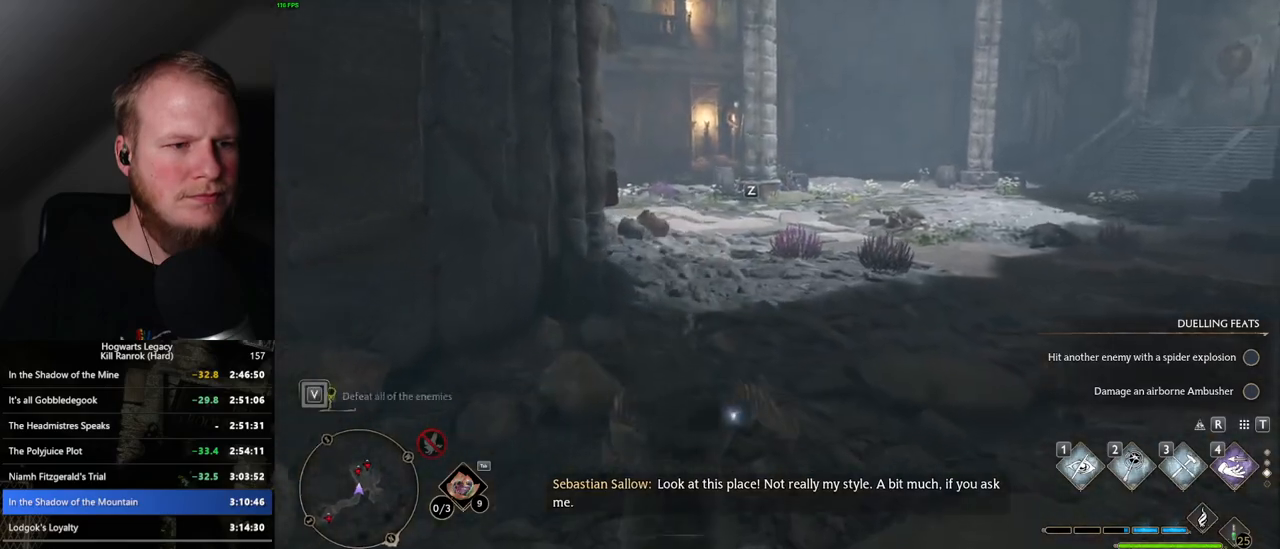
{"keys": ["w"], "mouse": [], "events": [[484, "space", "up"]]}
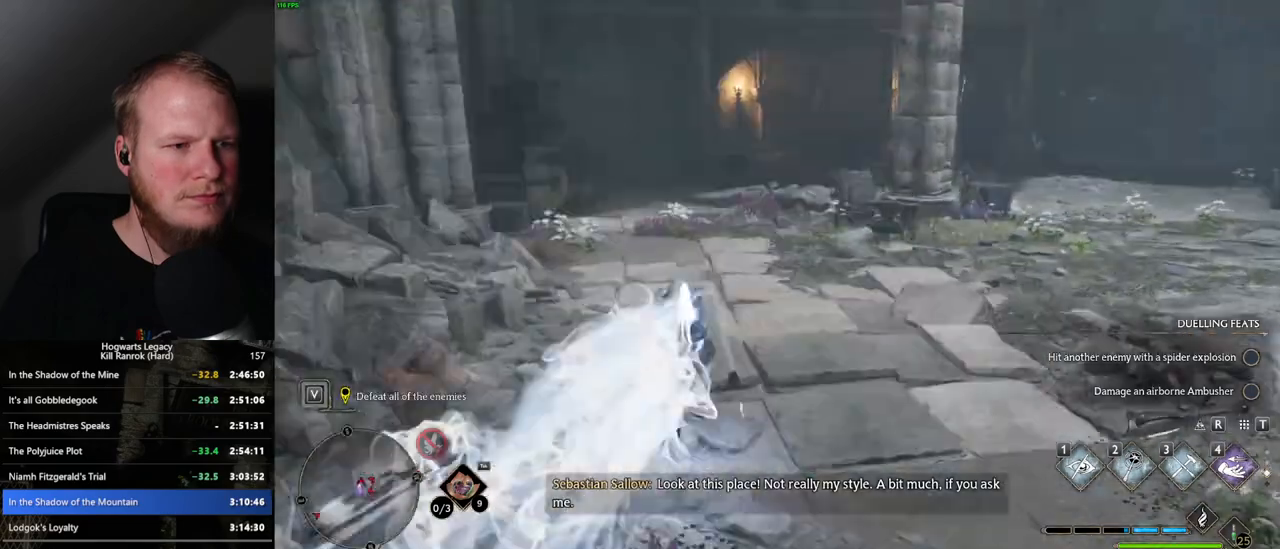
{"keys": ["space", "w"], "mouse": [], "events": [[334, "space", "down"]]}
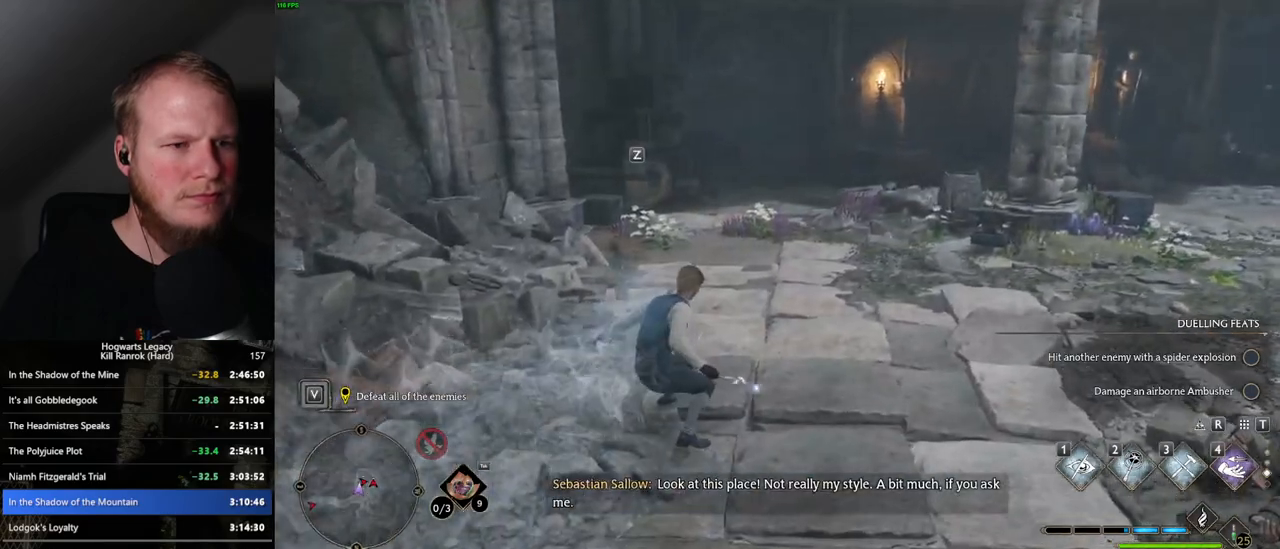
{"keys": ["space", "w"], "mouse": [], "events": []}
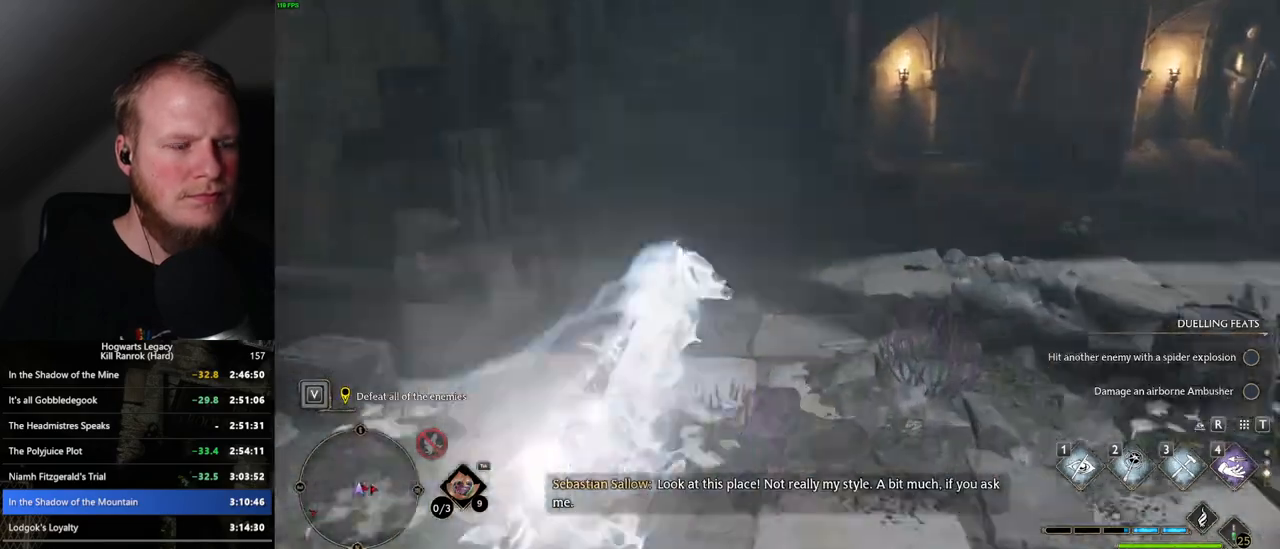
{"keys": ["w"], "mouse": [], "events": [[134, "space", "up"], [217, "1", "down"], [334, "1", "up"]]}
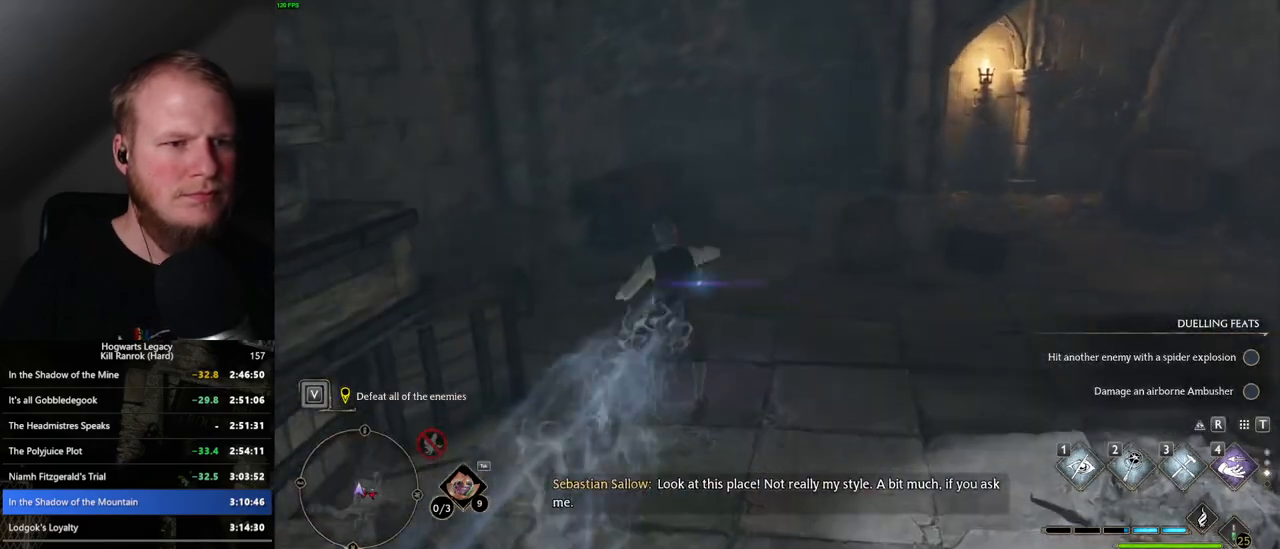
{"keys": ["w"], "mouse": [], "events": [[67, "shift_l", "down"], [200, "mouse_mb5", "down"], [200, "shift_l", "up"], [367, "mouse_mb5", "up"]]}
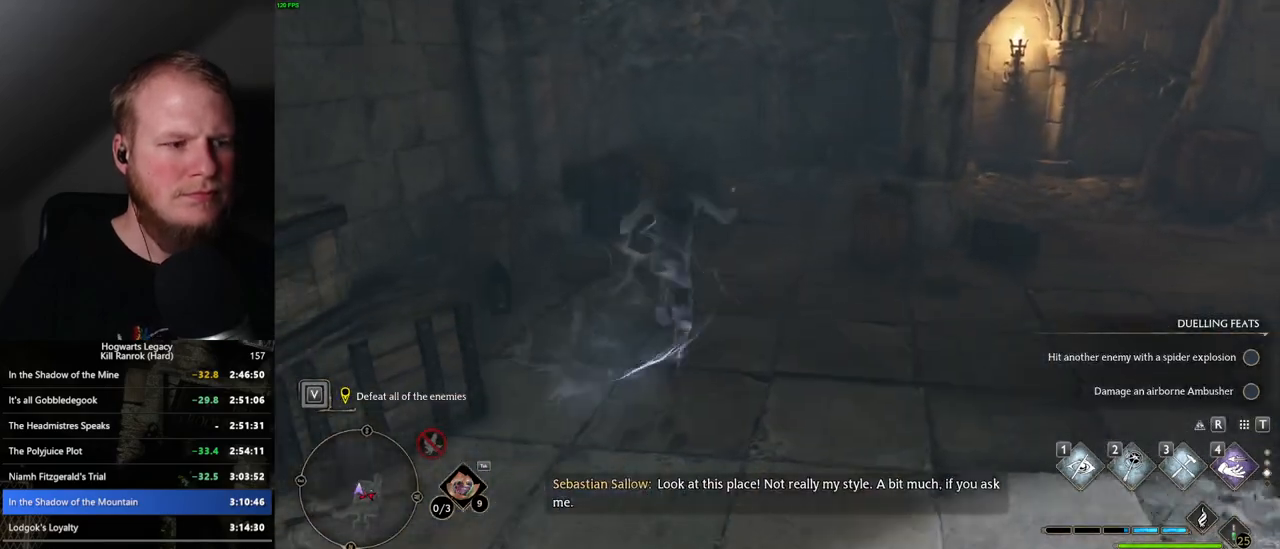
{"keys": ["w"], "mouse": [], "events": []}
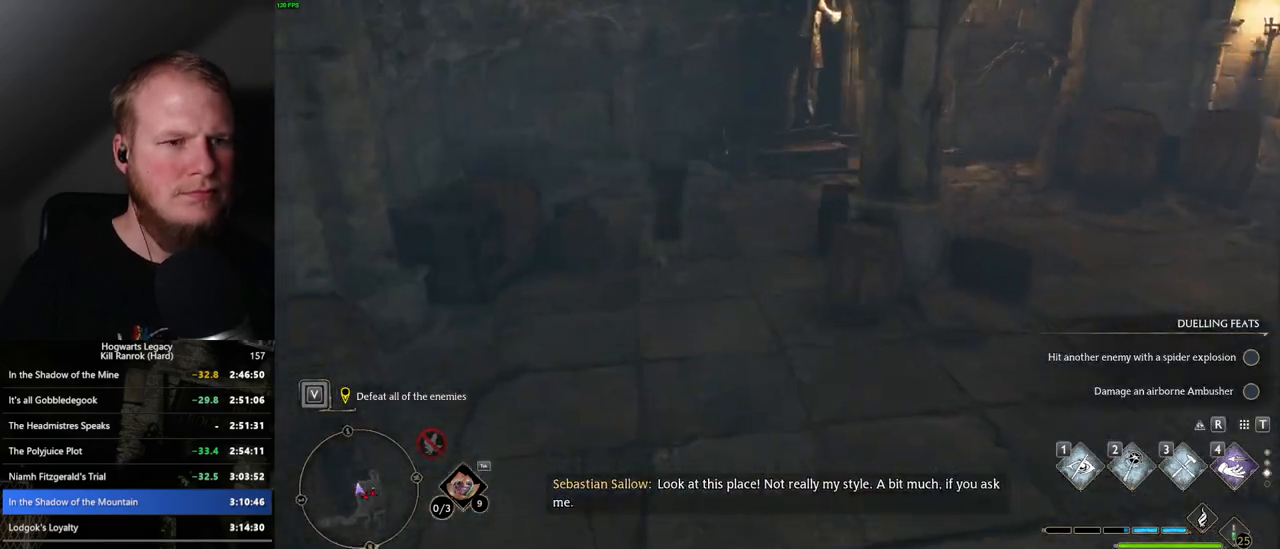
{"keys": ["a", "w"], "mouse": [], "events": [[67, "a", "down"]]}
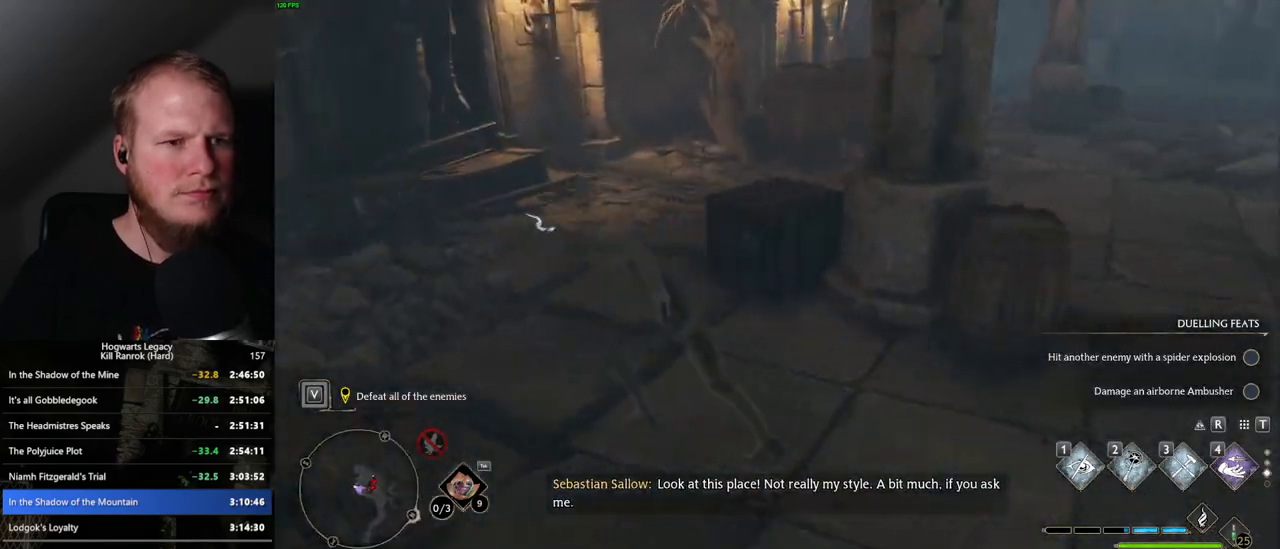
{"keys": ["a", "w"], "mouse": [], "events": []}
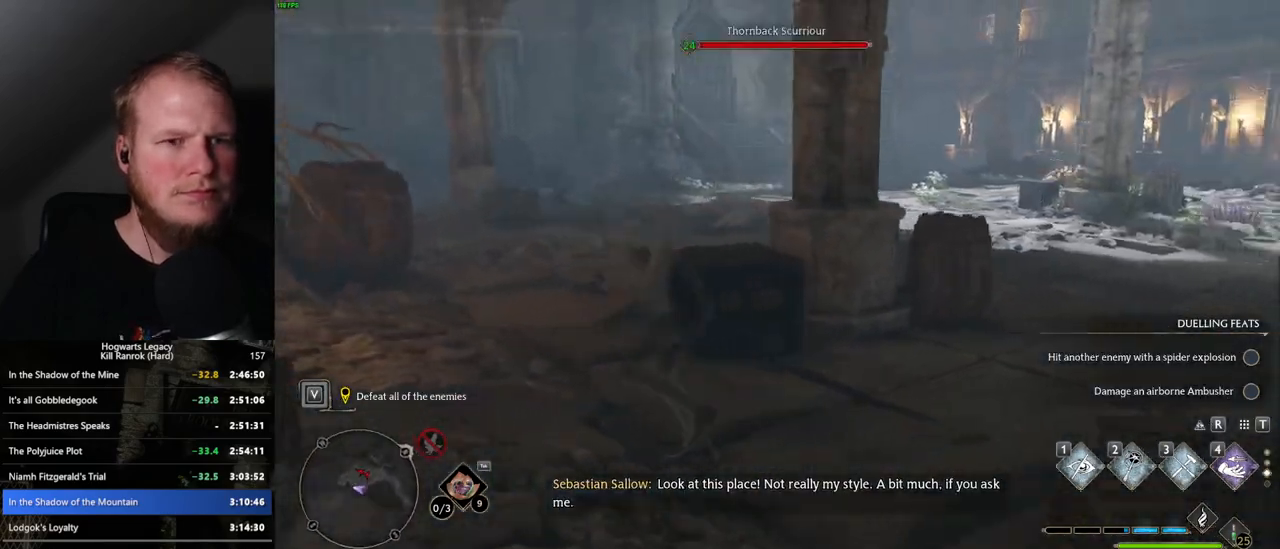
{"keys": [], "mouse": [], "events": [[17, "a", "up"], [134, "w", "up"]]}
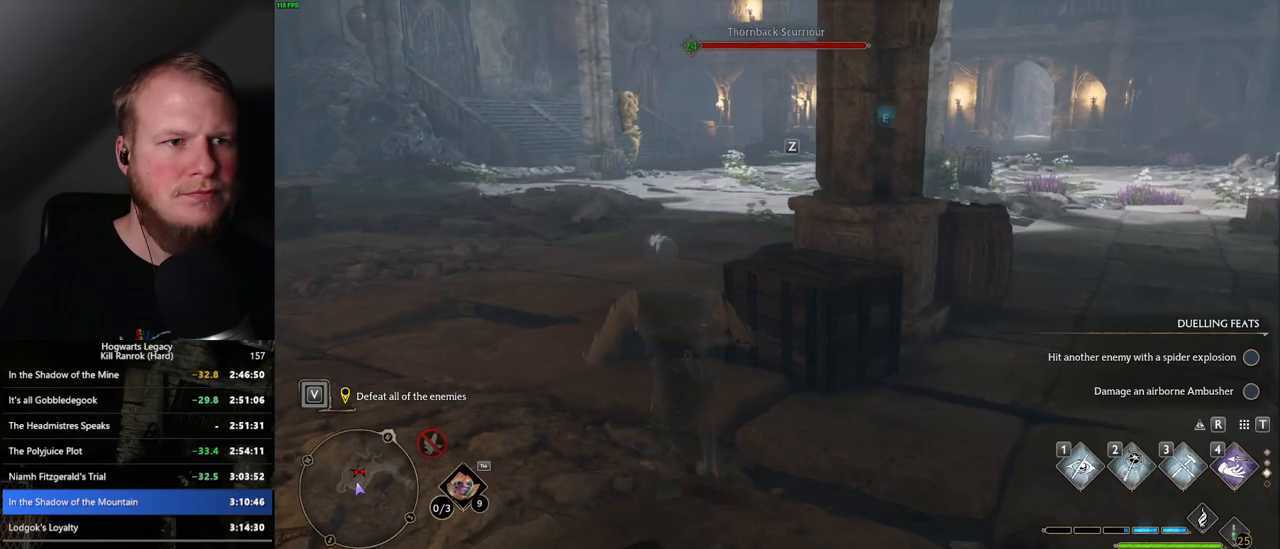
{"keys": ["d"], "mouse": [], "events": [[250, "d", "down"], [284, "w", "down"], [450, "w", "up"]]}
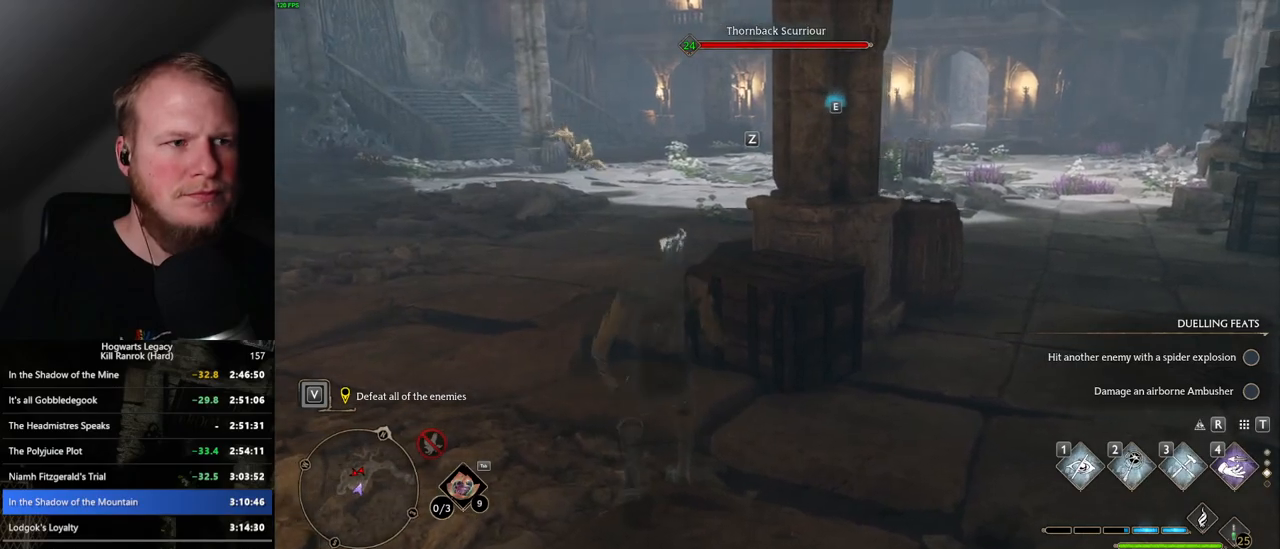
{"keys": ["a", "w"], "mouse": [], "events": [[17, "a", "down"], [17, "d", "up"], [67, "w", "down"]]}